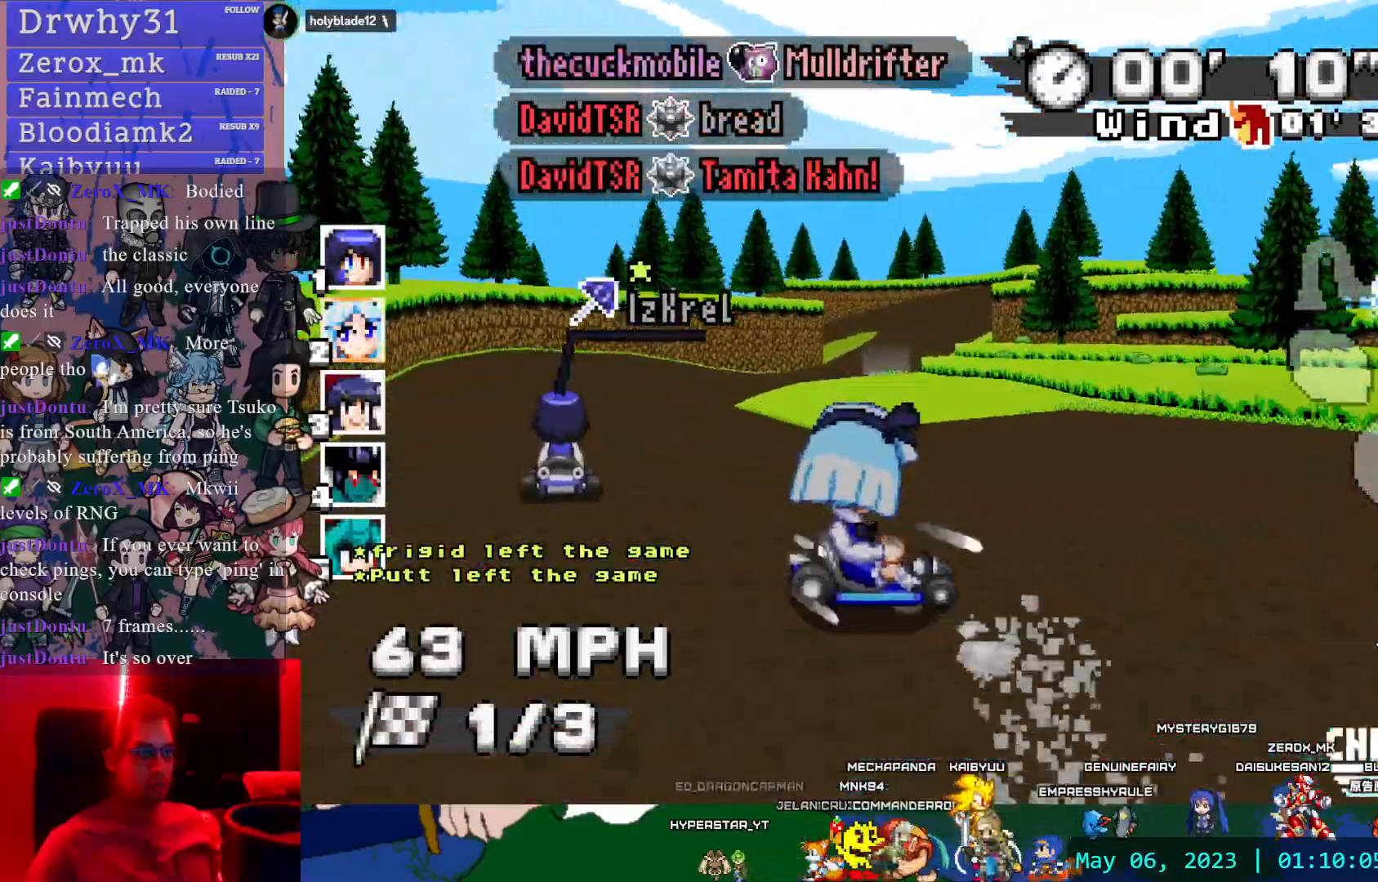
Gameplay with a controller (PlayStation layout); each line is a JSON object with the inputs held at the frame after it (dt_ms = milliseconds from this image to that frame). "events" lists button and stick changes between this image and that frame as [ms after this image, input, new state], when the widget could be followed in between. Not read: DPAD_LEFT DPAD_RIGHT DPAD_UP HOME L2 L3 R2 R3 SELECT SQUARE START.
{"dt_ms": 500, "buttons": ["CROSS", "CIRCLE", "R1"], "left_stick": "right", "right_stick": "center", "events": [[367, "left_stick", "right"], [450, "CIRCLE", "down"]]}
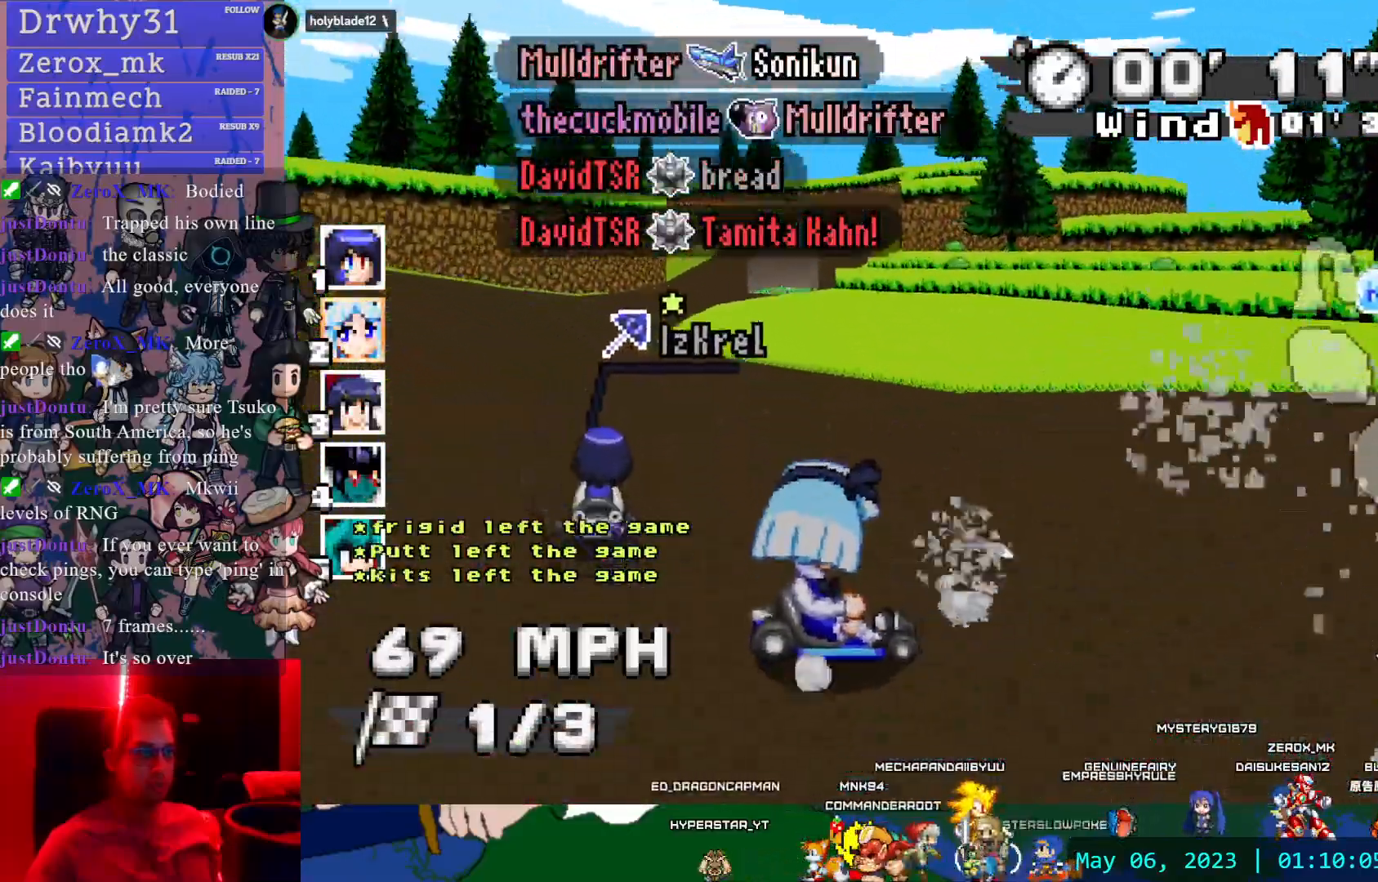
{"dt_ms": 500, "buttons": [], "left_stick": "left", "right_stick": "center", "events": [[17, "CIRCLE", "up"], [117, "left_stick", "center"], [167, "left_stick", "left"], [317, "R1", "up"], [450, "CROSS", "up"]]}
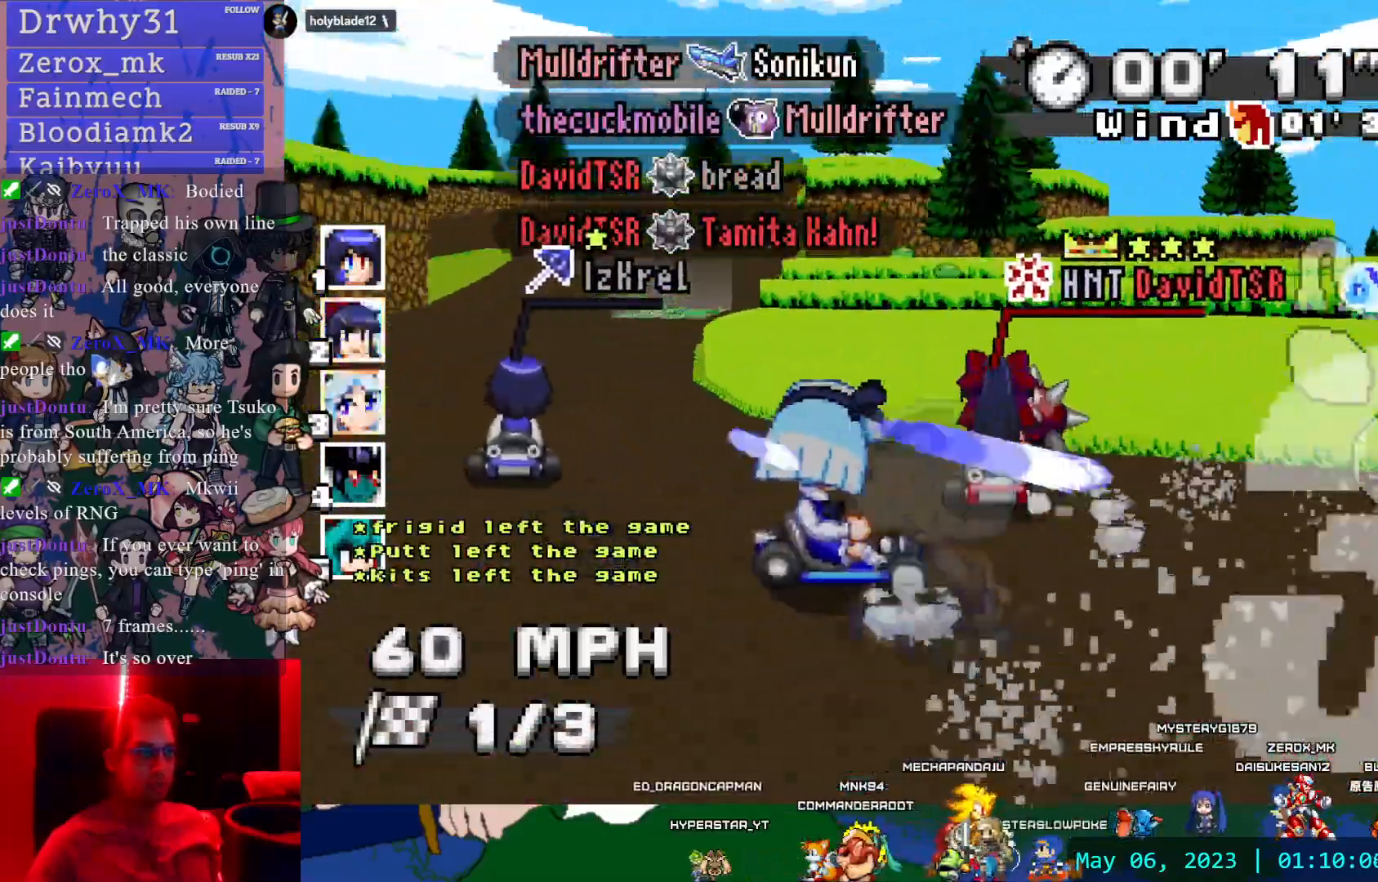
{"dt_ms": 500, "buttons": ["CROSS", "R1"], "left_stick": "right", "right_stick": "center"}
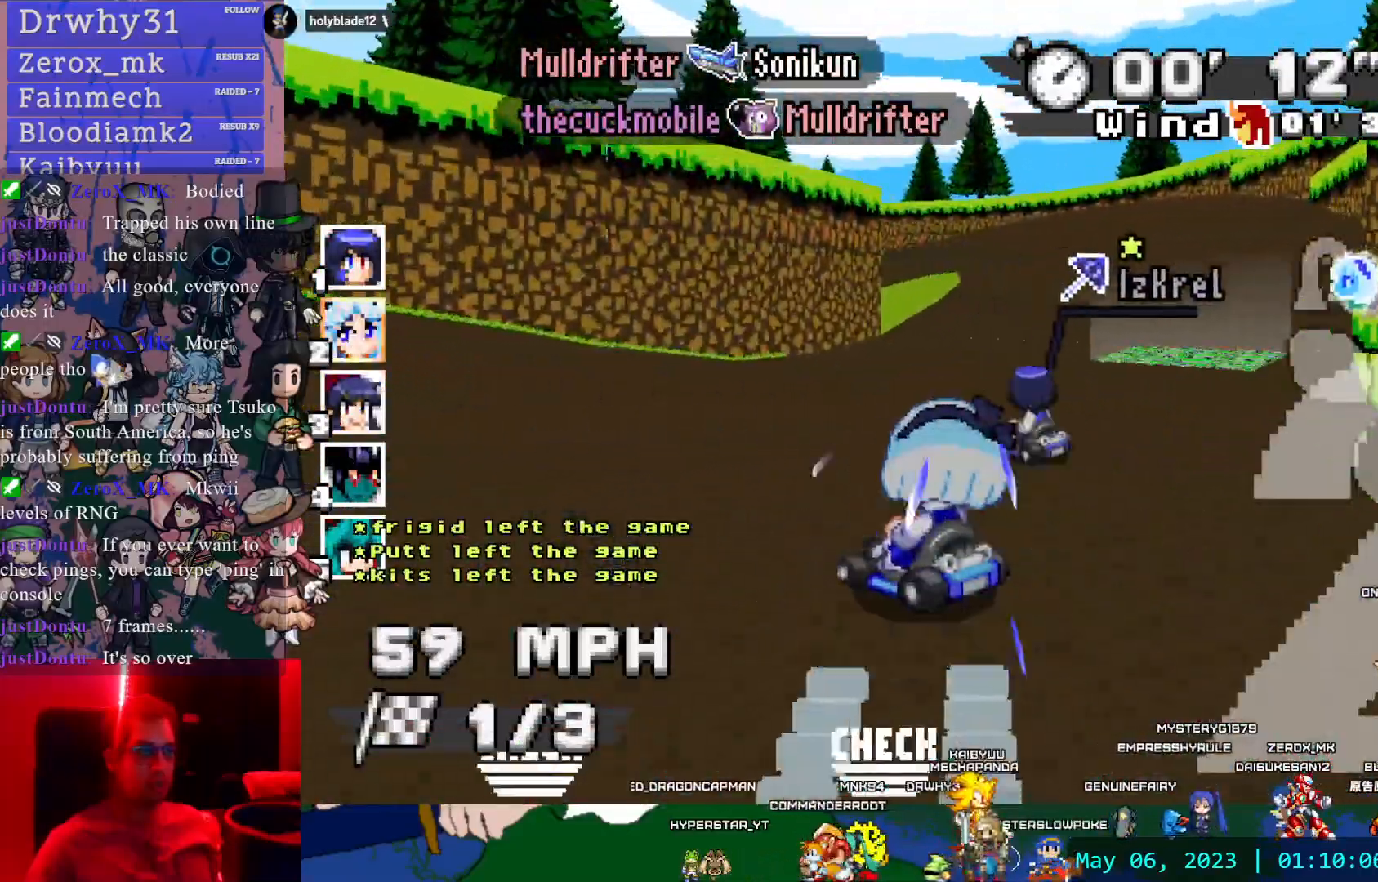
{"dt_ms": 500, "buttons": ["CROSS", "CIRCLE", "R1"], "left_stick": "left", "right_stick": "center", "events": [[267, "CIRCLE", "down"], [267, "left_stick", "center"], [317, "left_stick", "left"]]}
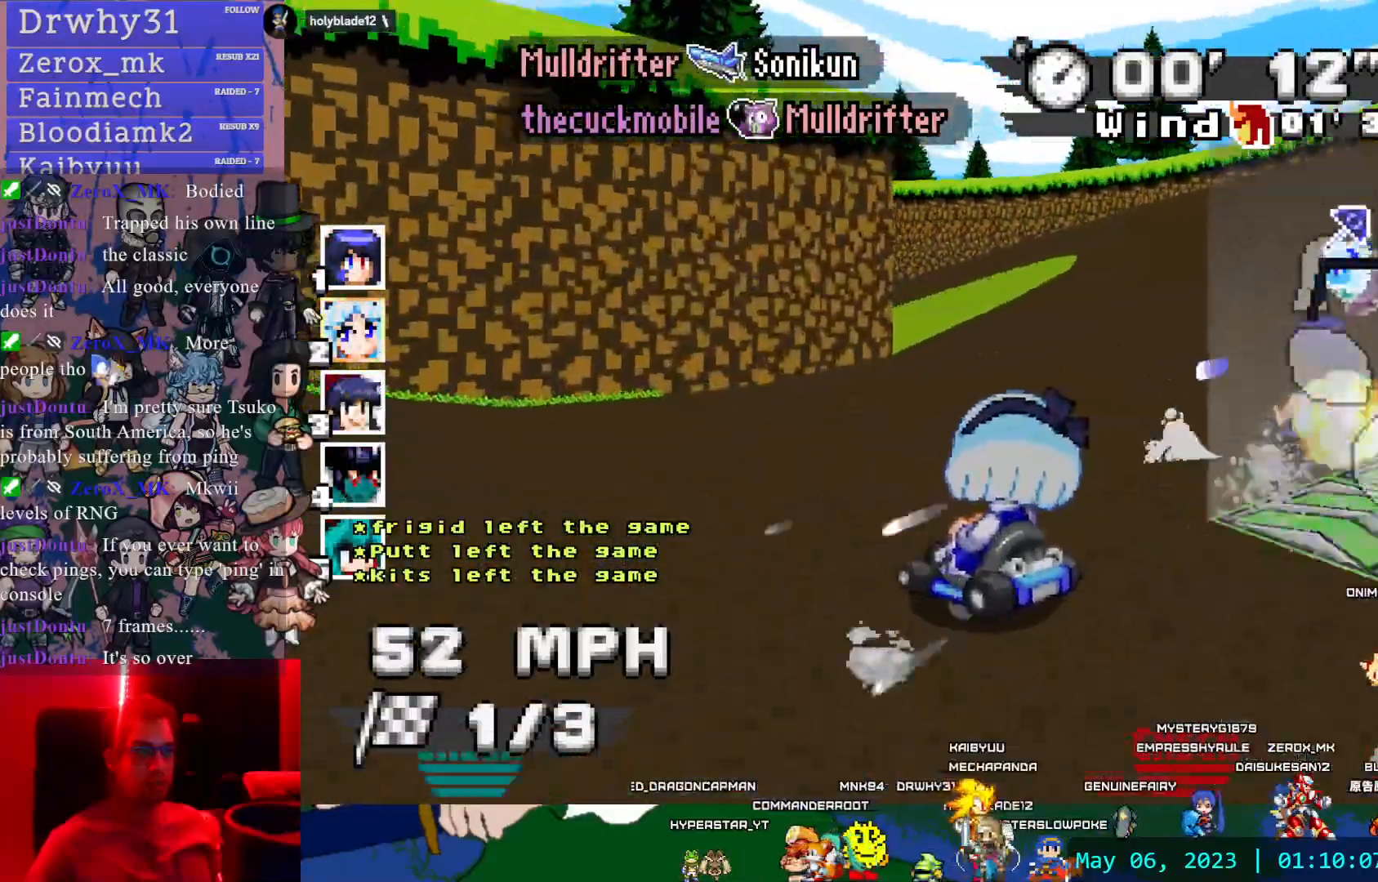
{"dt_ms": 500, "buttons": ["CROSS", "R1"], "left_stick": "left", "right_stick": "center", "events": [[217, "CIRCLE", "up"]]}
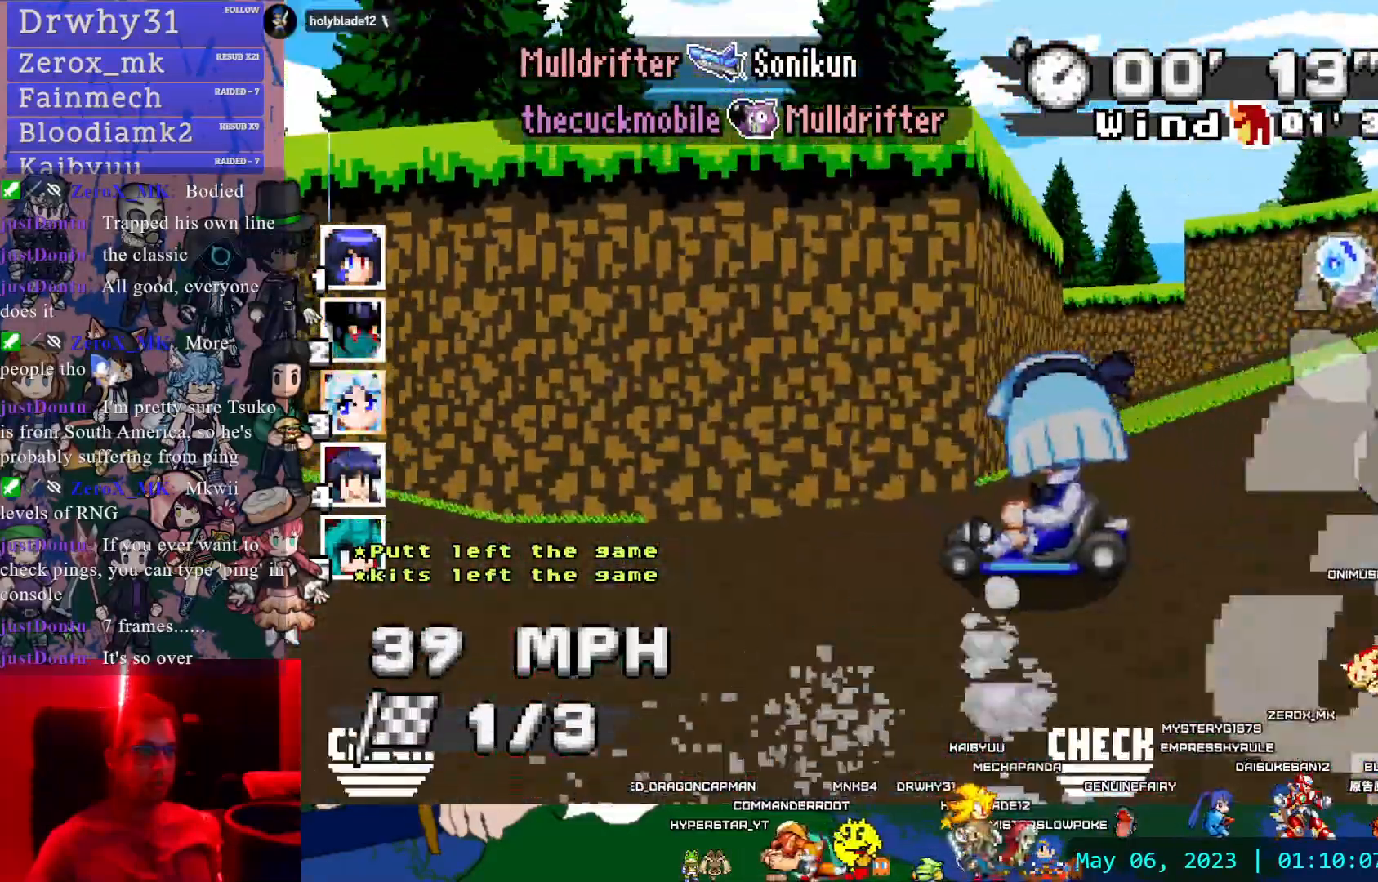
{"dt_ms": 1000, "buttons": ["CROSS", "R1"], "left_stick": "right", "right_stick": "center"}
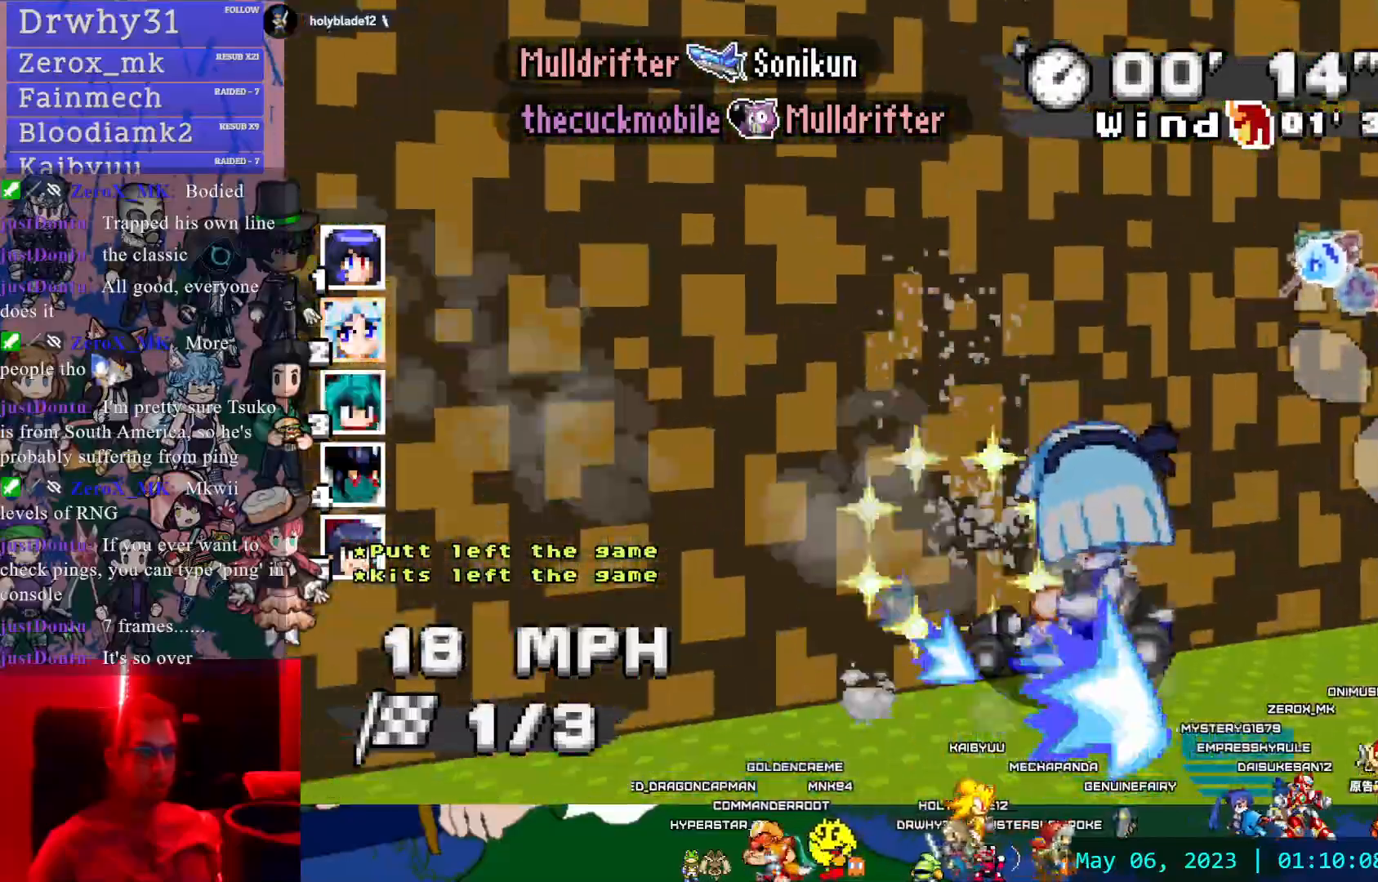
{"dt_ms": 500, "buttons": ["CROSS", "R1"], "left_stick": "right", "right_stick": "center"}
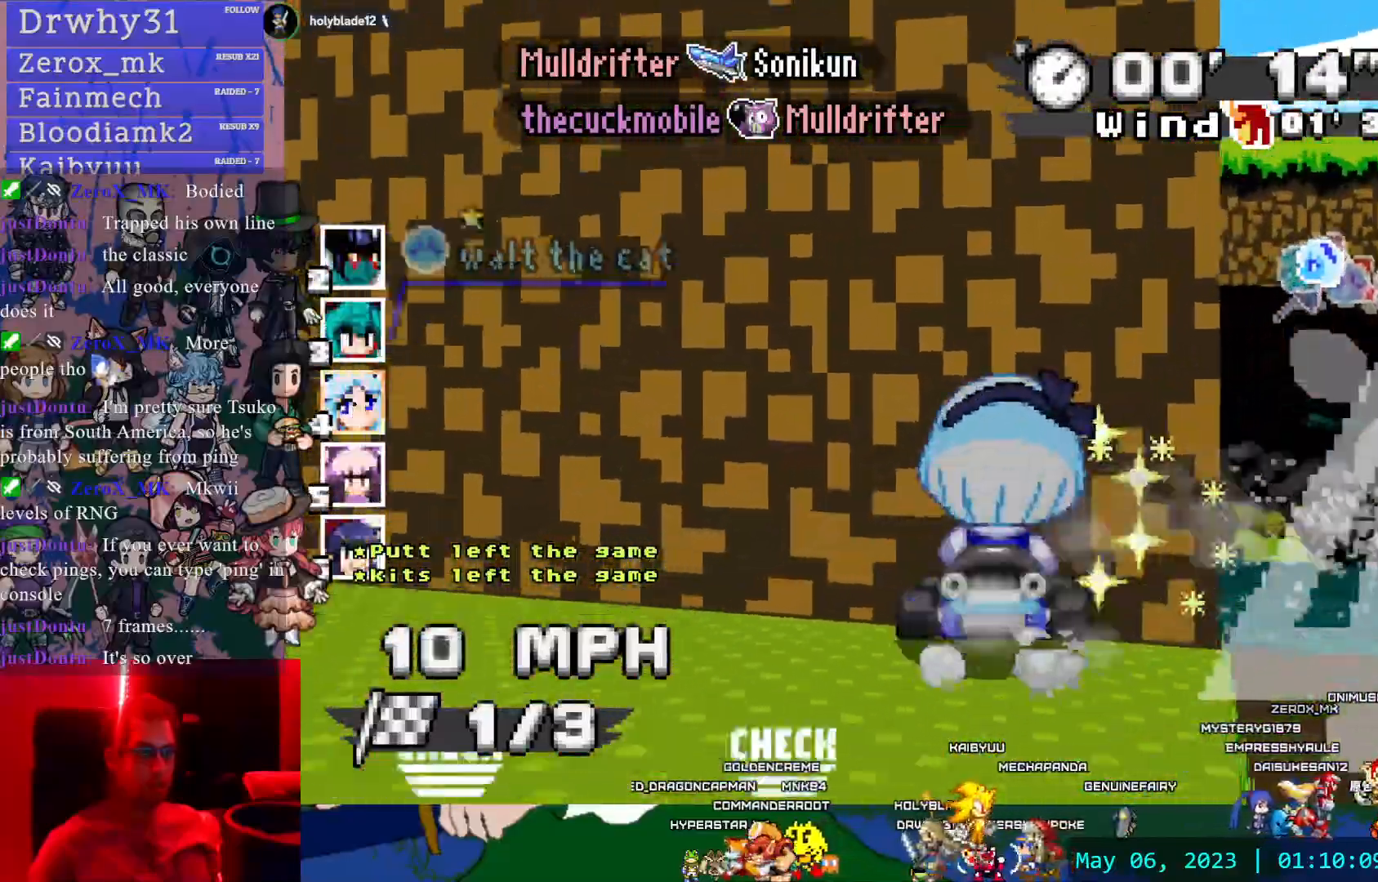
{"dt_ms": 1000, "buttons": ["CROSS"], "left_stick": "center", "right_stick": "center"}
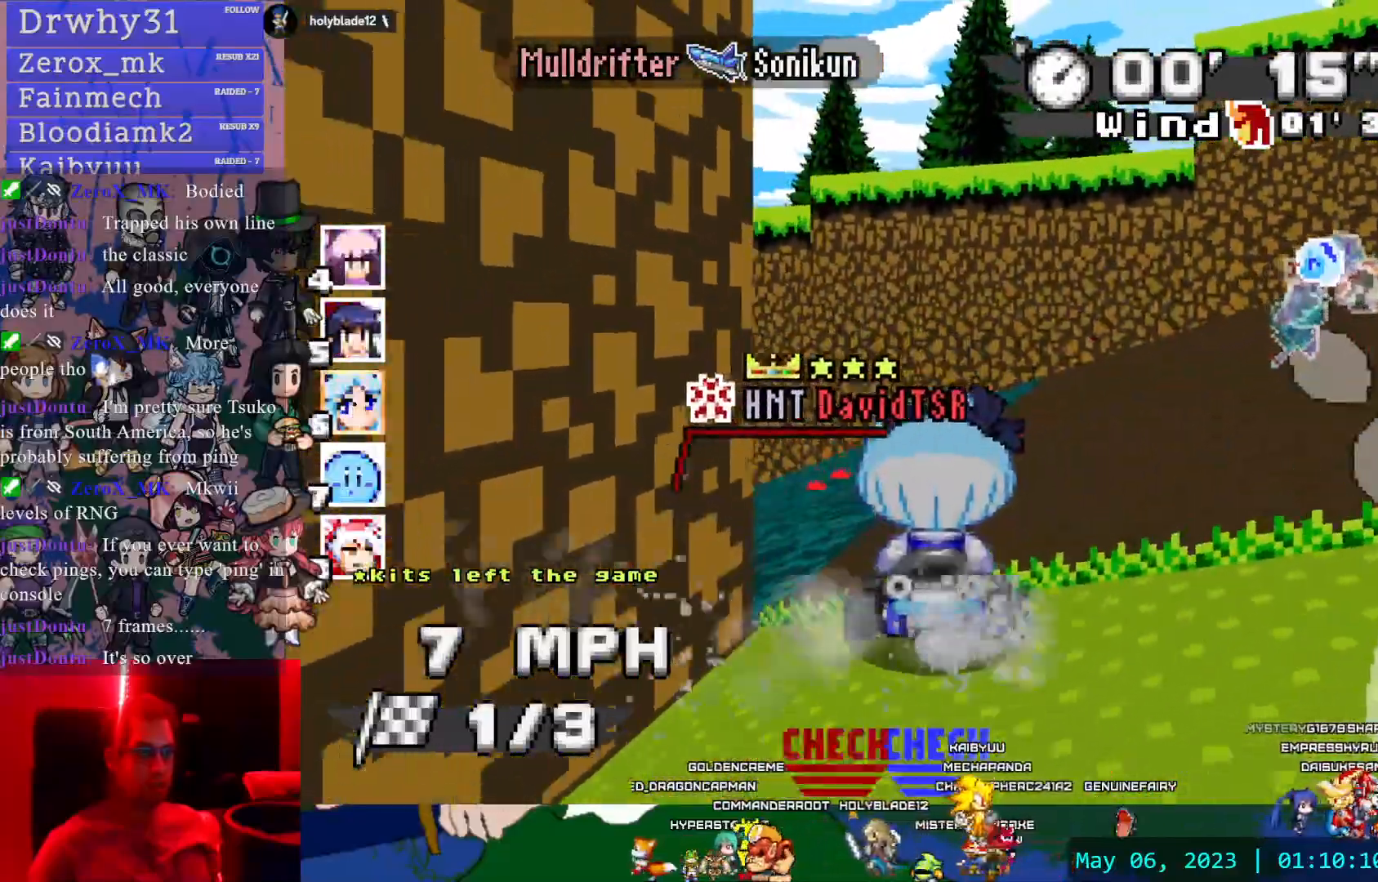
{"dt_ms": 500, "buttons": ["CROSS"], "left_stick": "left", "right_stick": "center", "events": [[100, "left_stick", "left"]]}
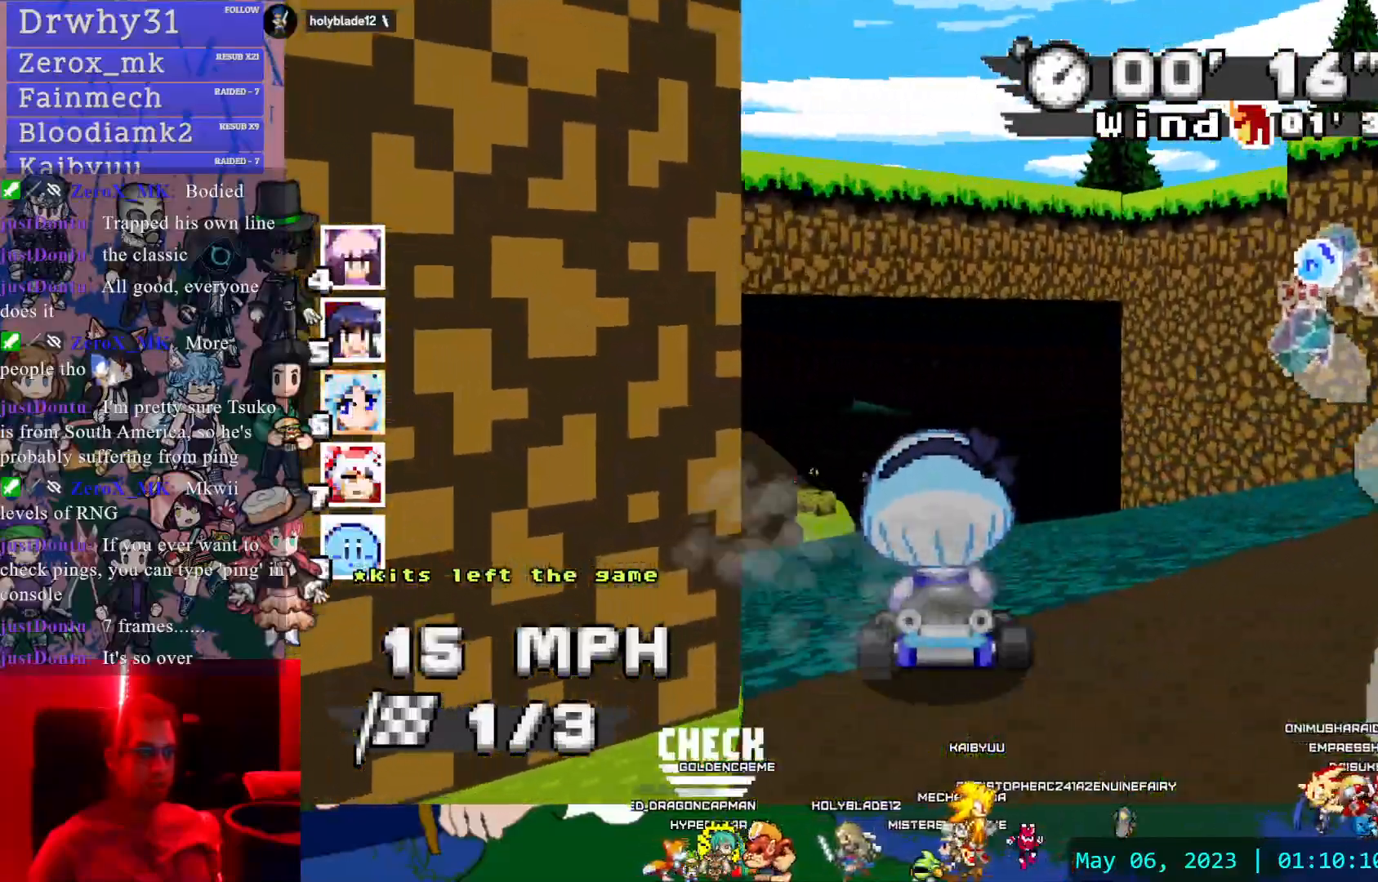
{"dt_ms": 500, "buttons": ["CROSS", "R1"], "left_stick": "left", "right_stick": "center", "events": [[150, "R1", "down"]]}
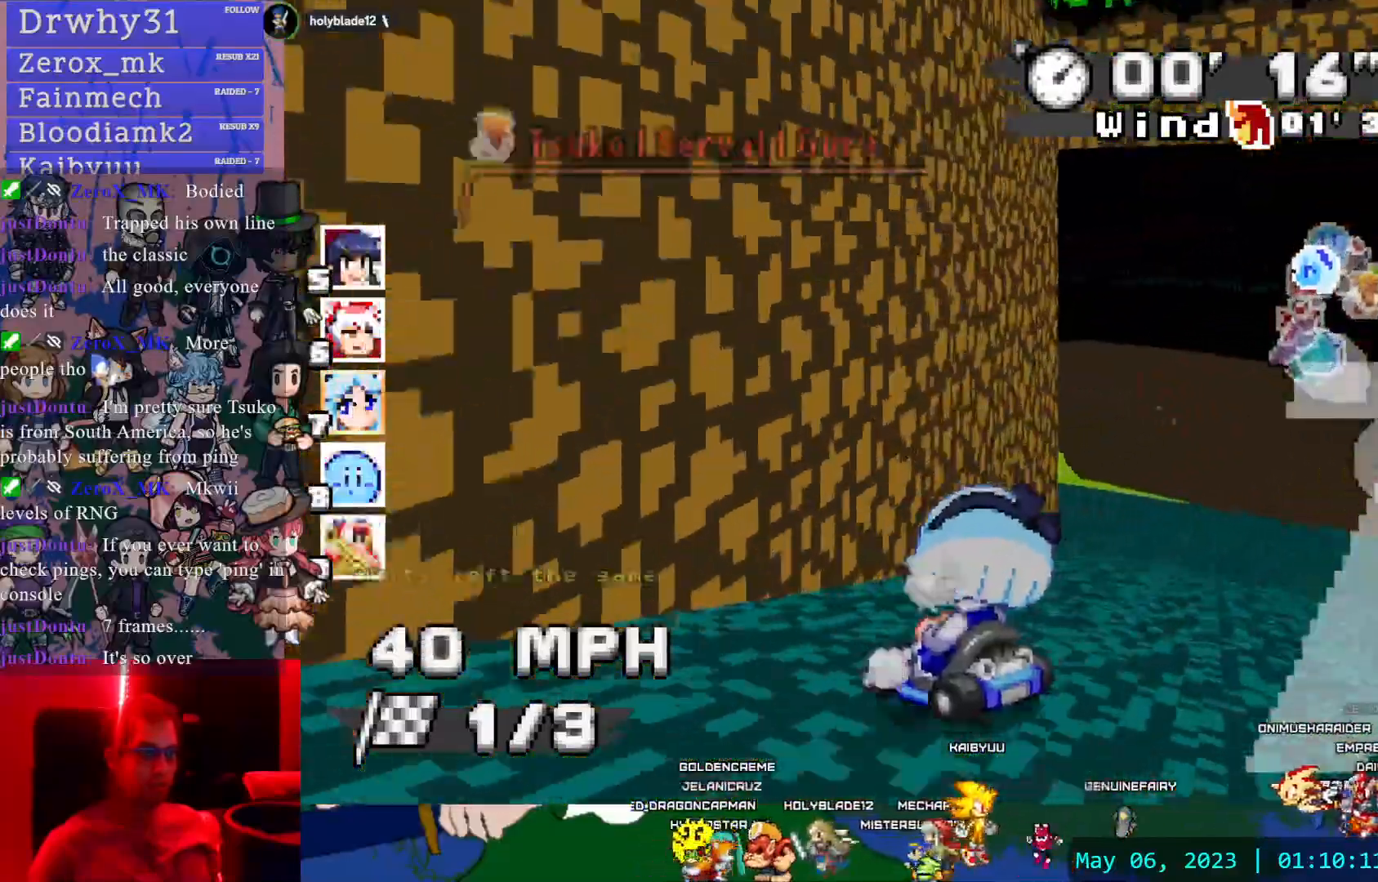
{"dt_ms": 500, "buttons": ["CROSS", "R1"], "left_stick": "left", "right_stick": "center", "events": []}
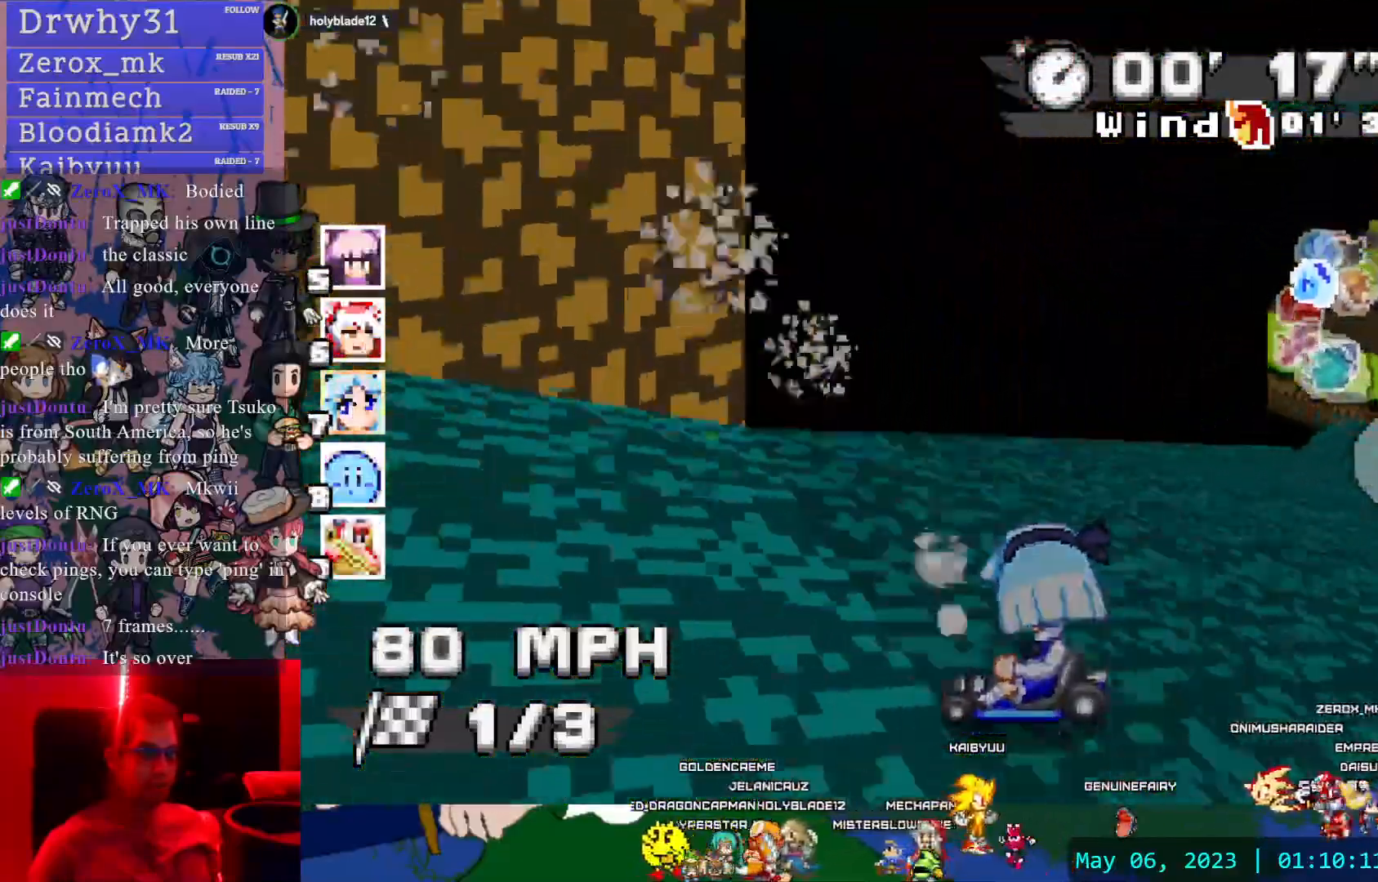
{"dt_ms": 500, "buttons": ["CROSS", "R1"], "left_stick": "left", "right_stick": "center", "events": []}
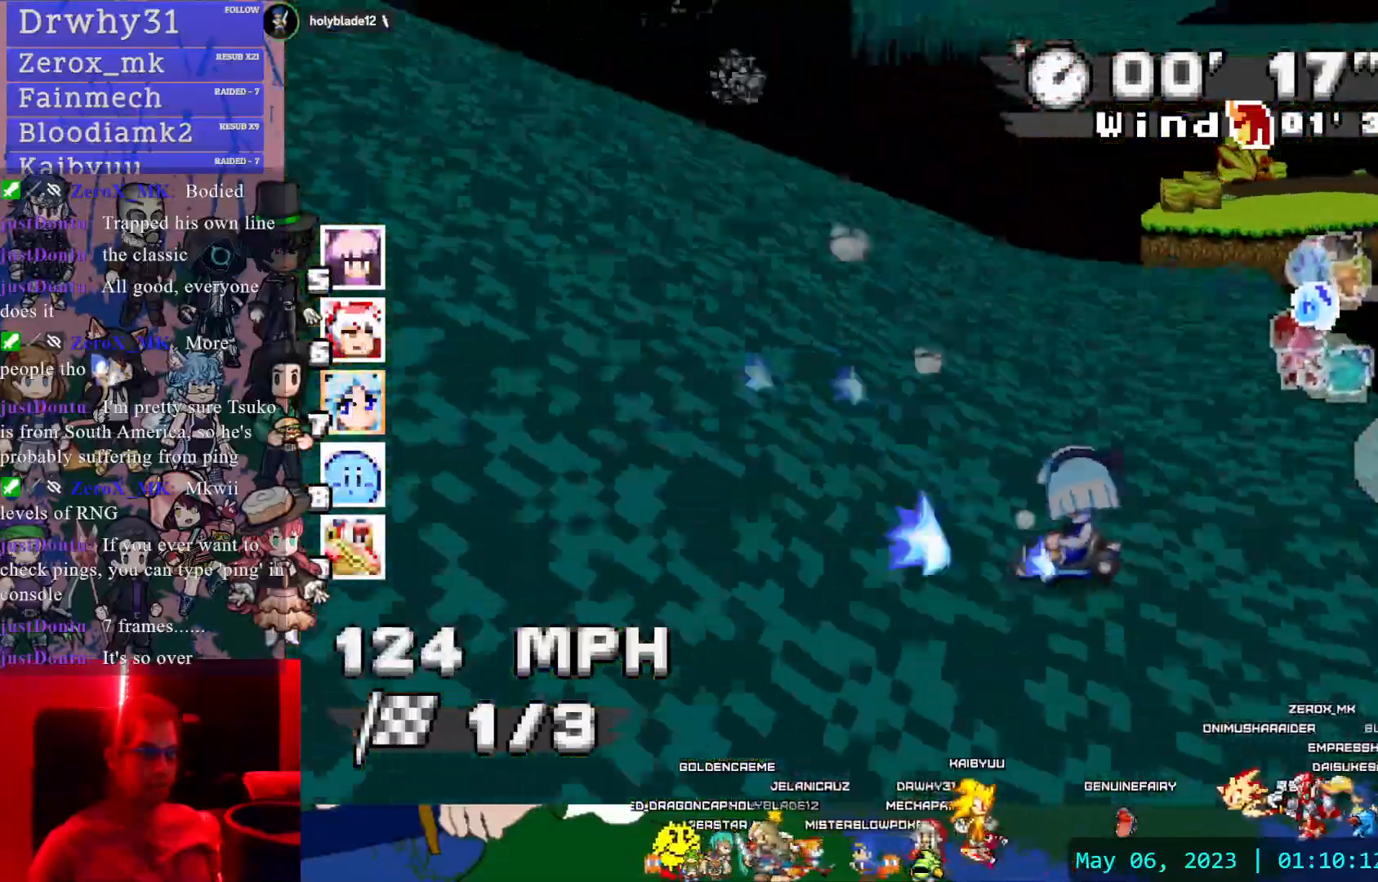
{"dt_ms": 500, "buttons": ["CROSS", "R1"], "left_stick": "right", "right_stick": "center", "events": [[100, "left_stick", "right"]]}
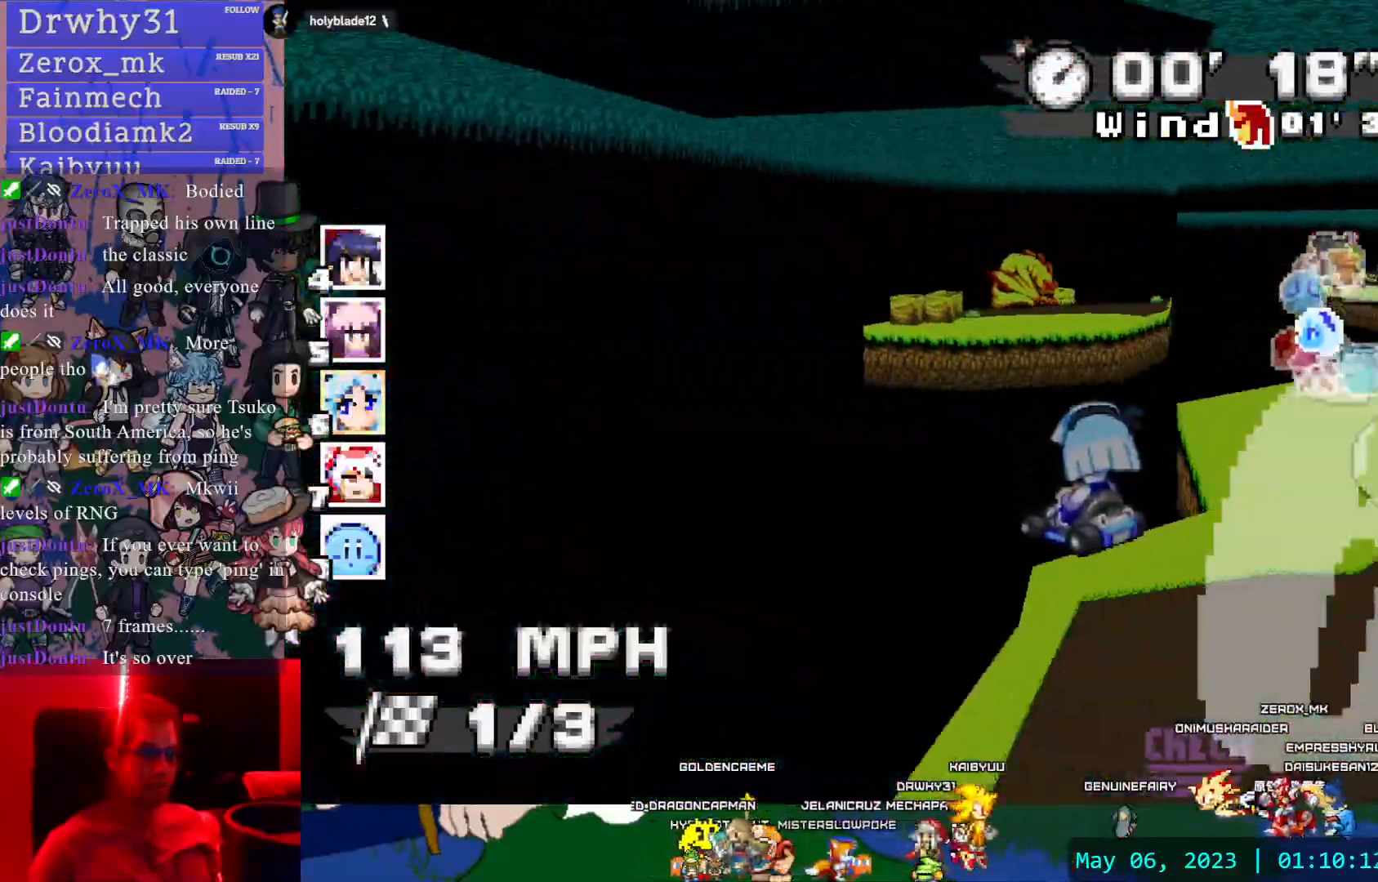
{"dt_ms": 1000, "buttons": ["CROSS", "R1"], "left_stick": "left", "right_stick": "center", "events": [[450, "left_stick", "center"], [867, "left_stick", "left"]]}
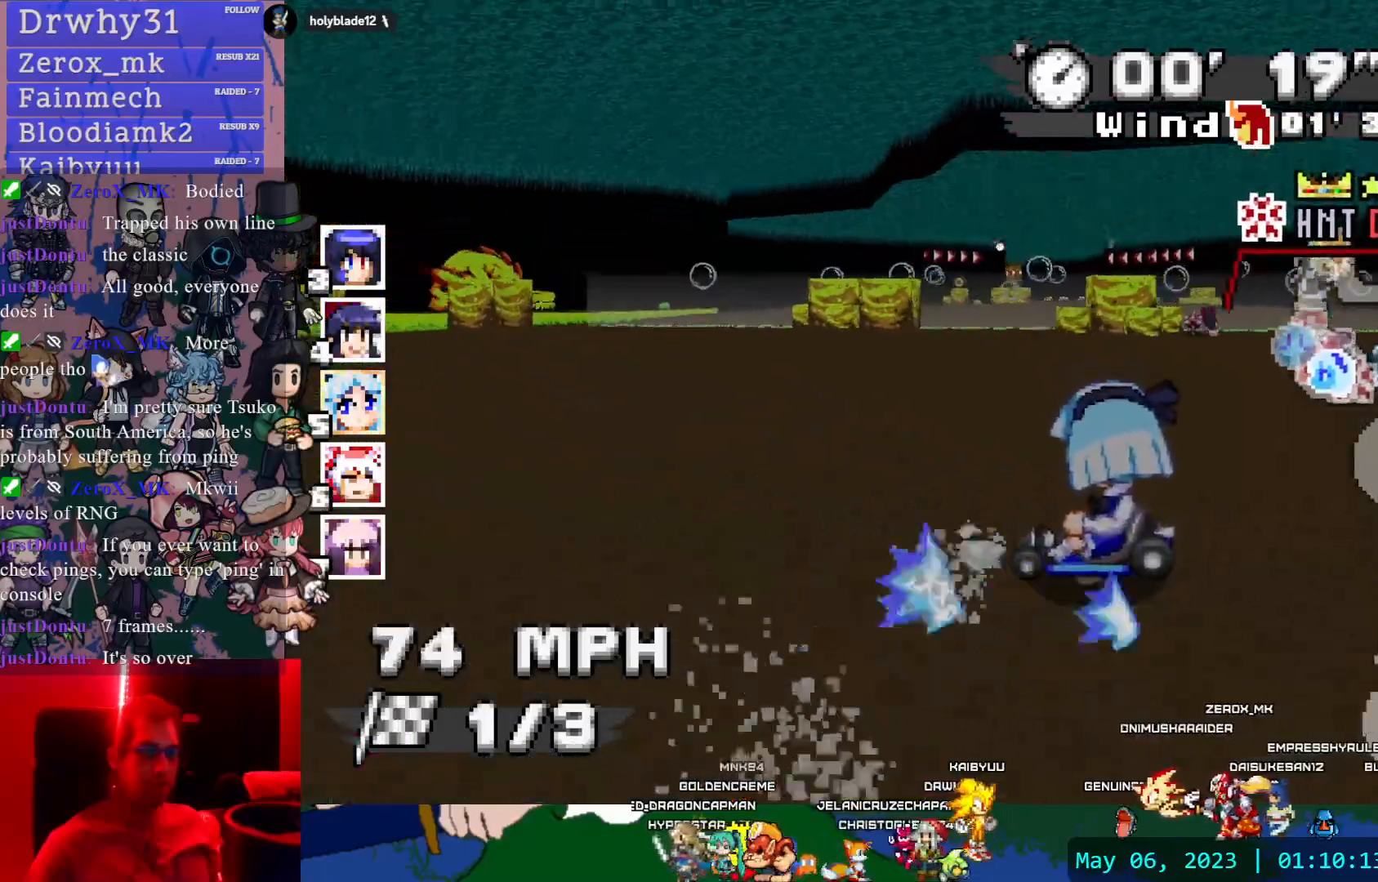
{"dt_ms": 500, "buttons": ["CROSS"], "left_stick": "center", "right_stick": "center", "events": [[33, "left_stick", "center"], [67, "R1", "up"], [100, "left_stick", "right"], [450, "left_stick", "center"]]}
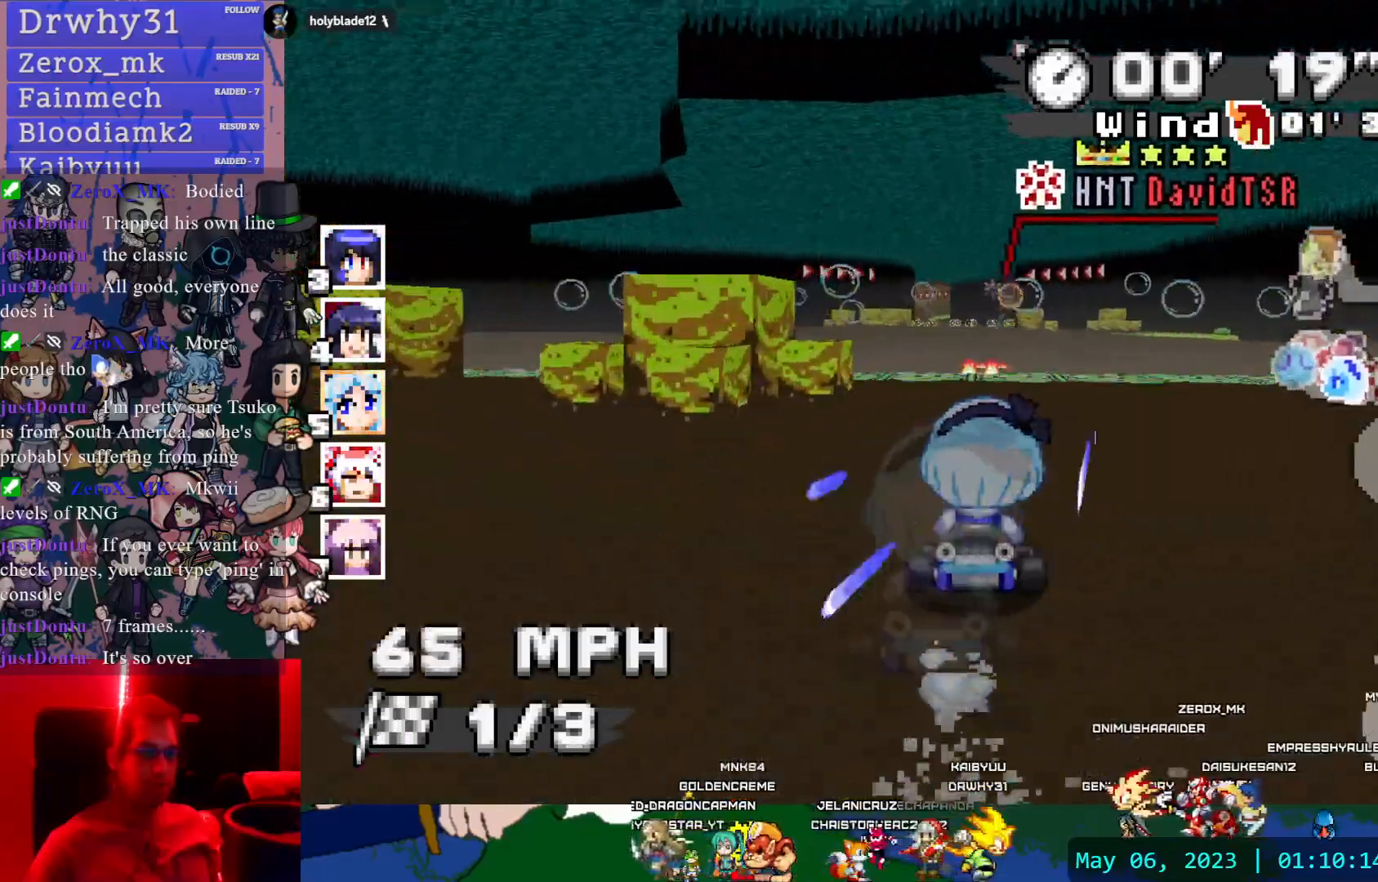
{"dt_ms": 500, "buttons": ["CROSS", "R1"], "left_stick": "left", "right_stick": "center", "events": [[183, "left_stick", "left"], [200, "R1", "down"]]}
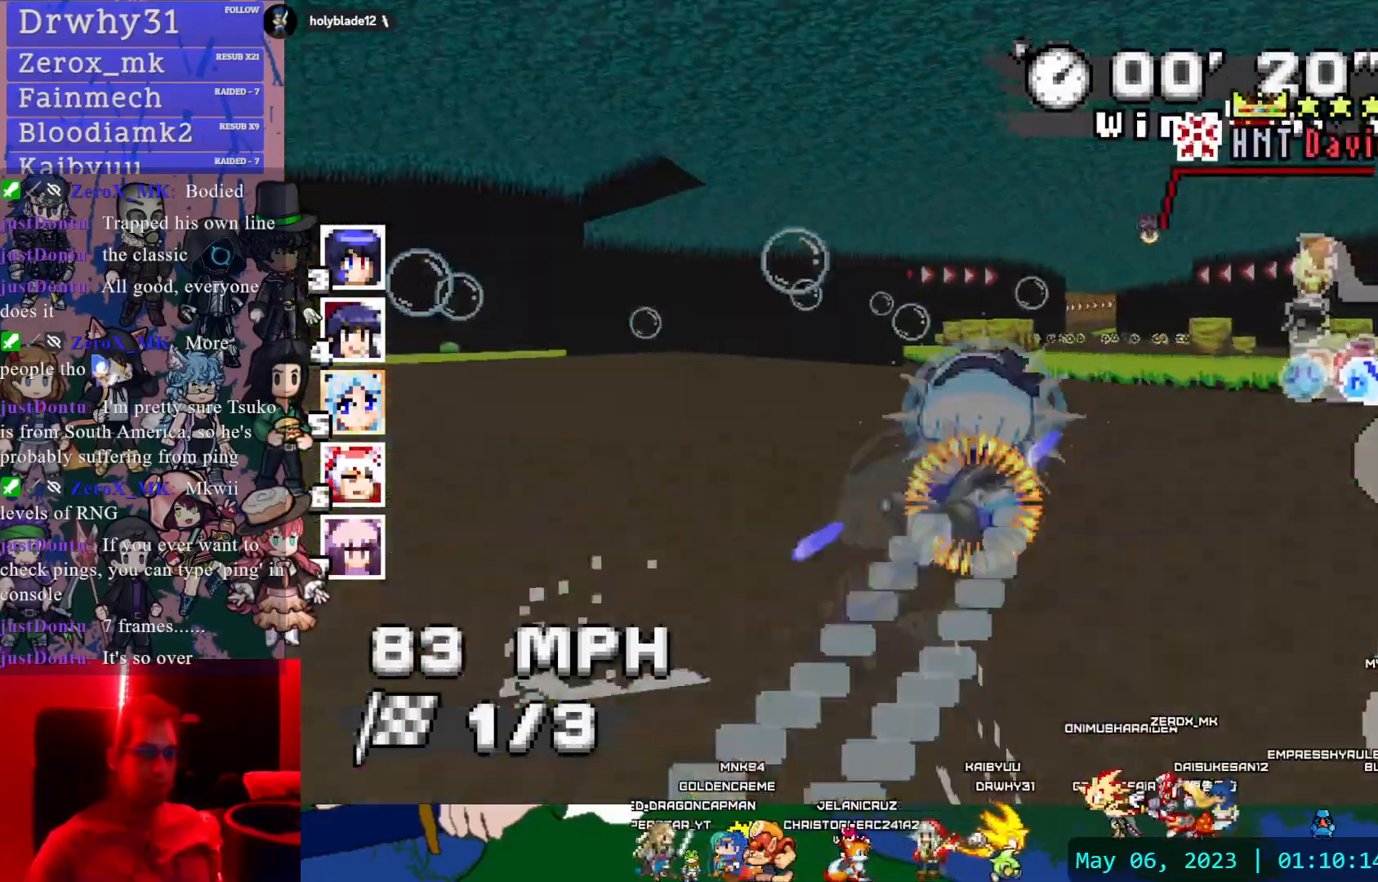
{"dt_ms": 500, "buttons": ["CROSS", "R1"], "left_stick": "center", "right_stick": "center", "events": [[233, "left_stick", "right"], [500, "left_stick", "center"]]}
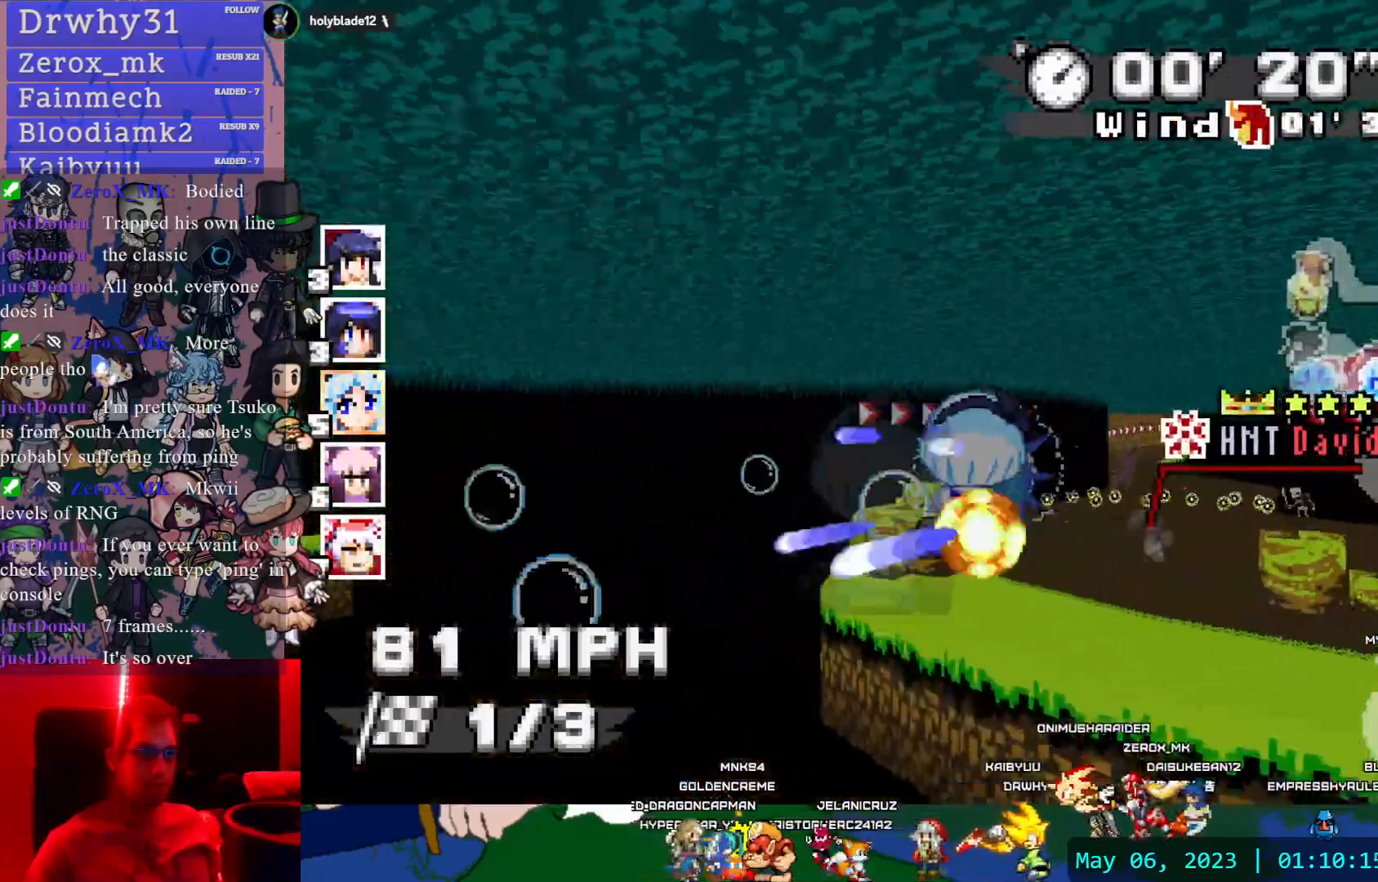
{"dt_ms": 500, "buttons": ["CROSS"], "left_stick": "center", "right_stick": "center", "events": [[267, "R1", "up"]]}
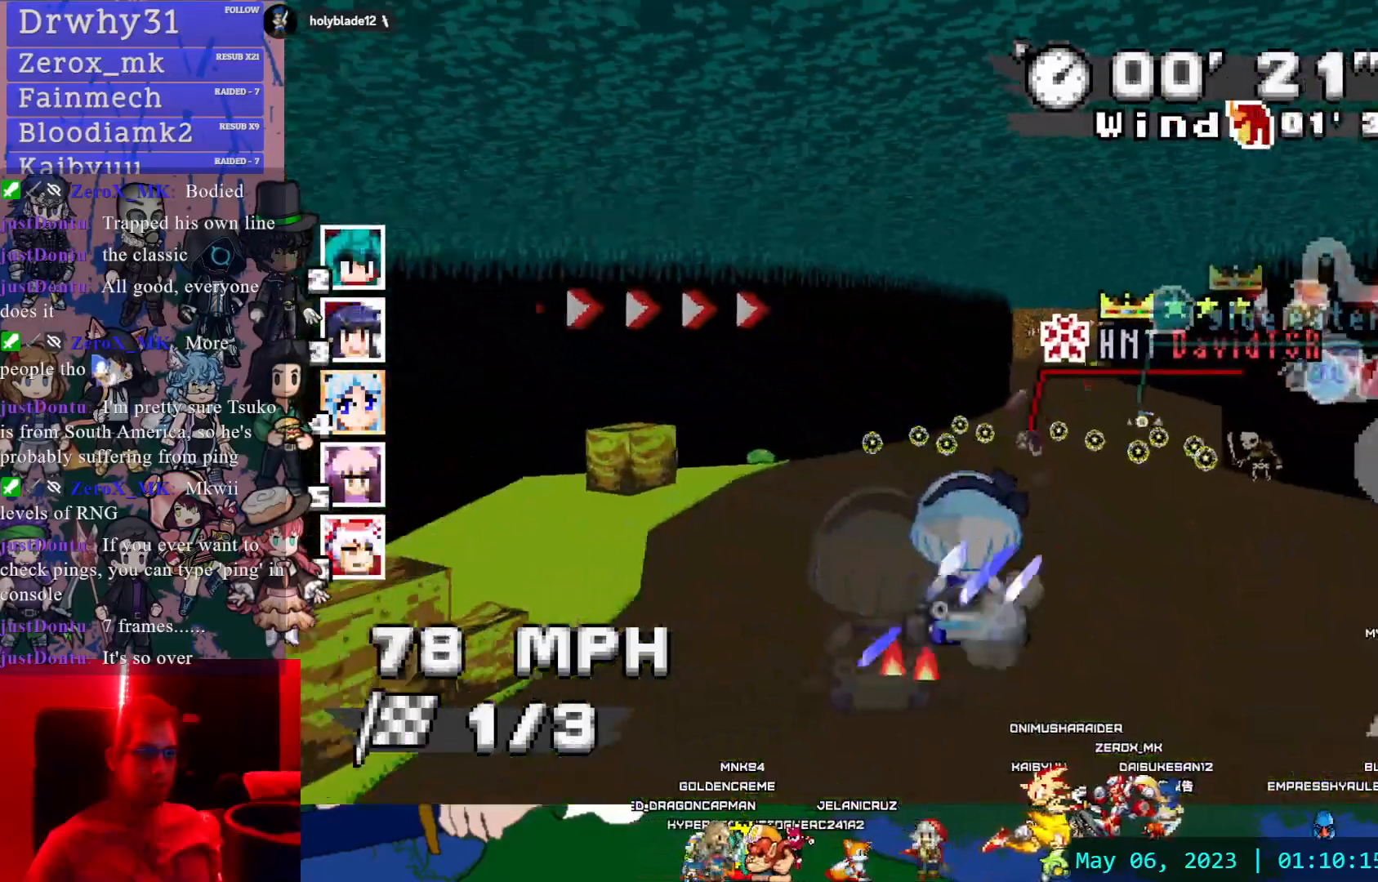
{"dt_ms": 500, "buttons": ["CROSS"], "left_stick": "down-right", "right_stick": "center", "events": [[483, "left_stick", "down-right"]]}
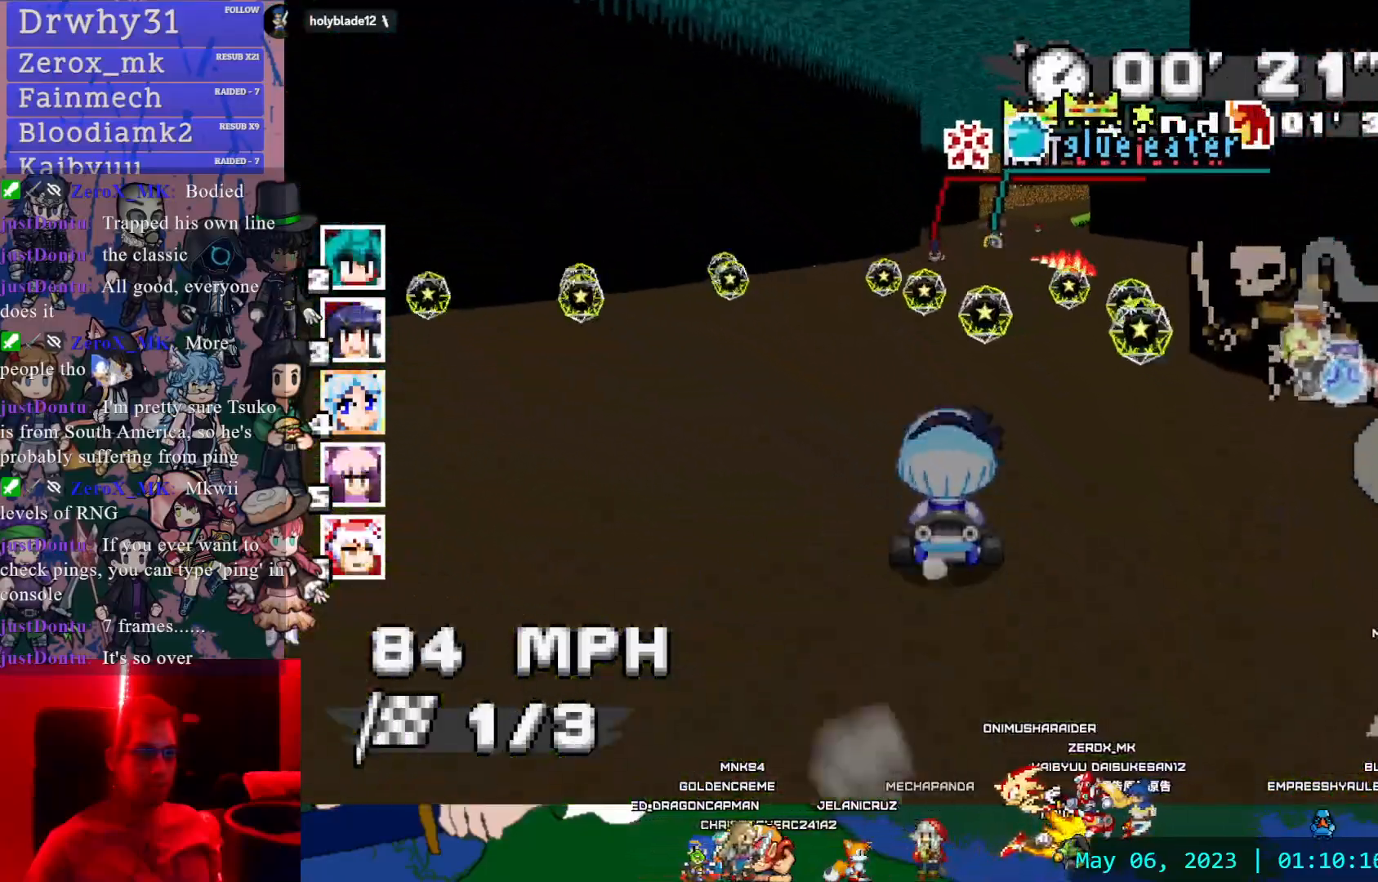
{"dt_ms": 500, "buttons": ["CROSS", "R1"], "left_stick": "right", "right_stick": "center", "events": [[150, "left_stick", "center"], [300, "left_stick", "right"], [383, "R1", "down"]]}
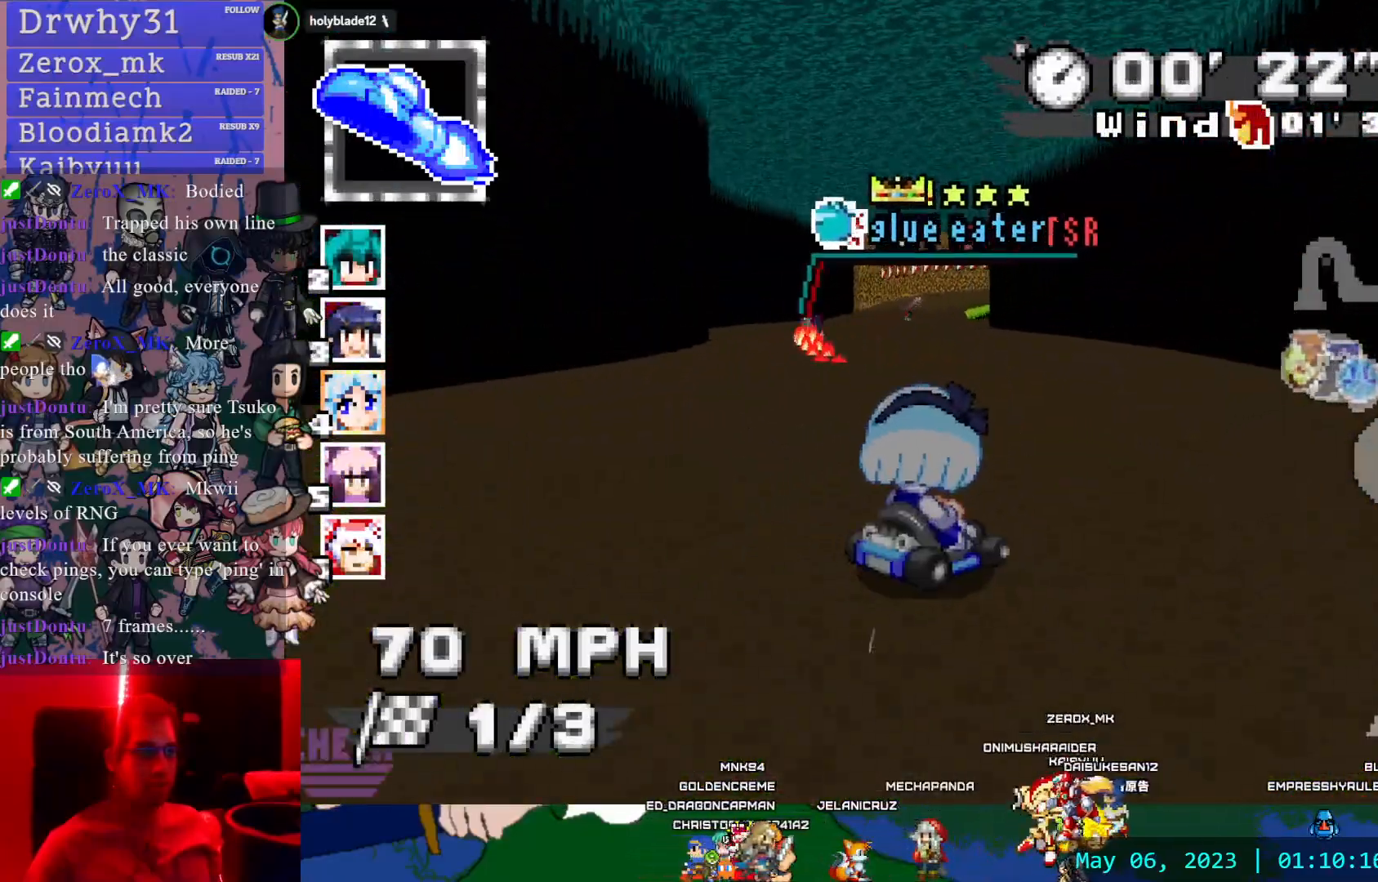
{"dt_ms": 500, "buttons": ["CROSS", "R1"], "left_stick": "left", "right_stick": "center", "events": [[183, "left_stick", "center"], [250, "left_stick", "left"]]}